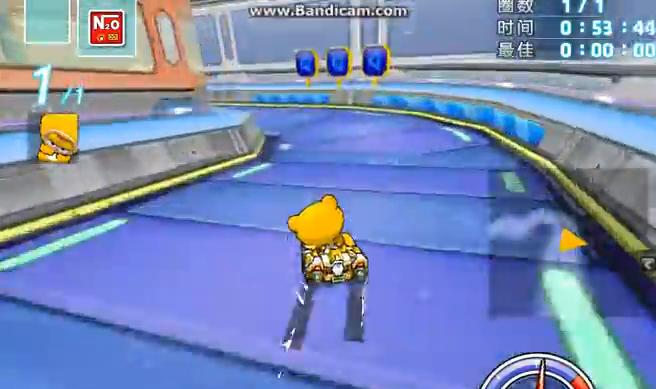
Gameplay with keyboard; each line is a JSON object with the keys held at the frame after it. "events" lists presses ("down") and releases ("up") of "4", "5", "6", "8", "ctrl" and "shift" between this image and that frame as [ms after this image, input, new state], when the widget could be followed in between. No other keys are recorded. Mouse input is not recorded.
{"keys": ["8"], "events": [[367, "shift", "up"], [433, "4", "up"]]}
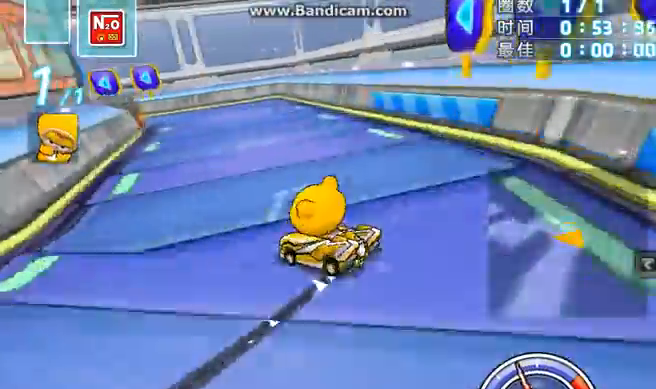
{"keys": ["6", "8"], "events": [[333, "6", "down"]]}
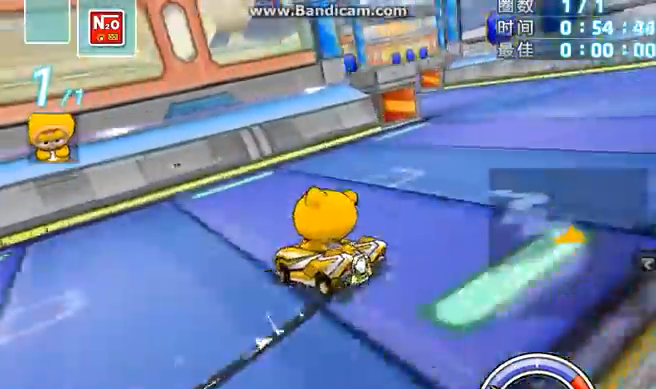
{"keys": ["8"], "events": [[400, "6", "up"], [400, "8", "up"], [467, "8", "down"]]}
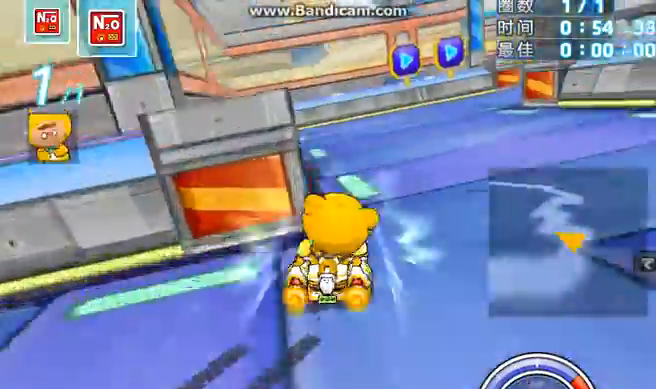
{"keys": ["6"], "events": [[33, "6", "down"], [467, "8", "up"]]}
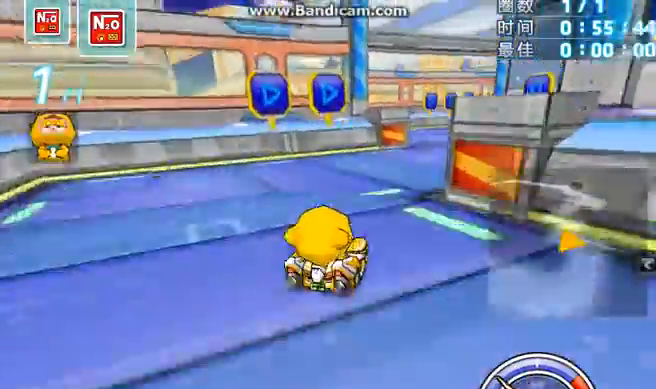
{"keys": ["4", "8"], "events": [[267, "4", "down"], [267, "6", "up"], [333, "8", "down"]]}
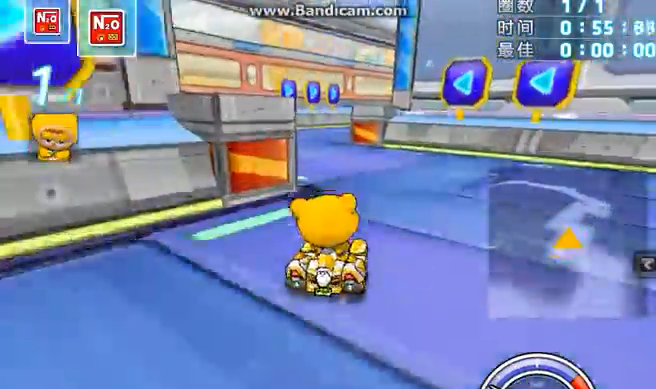
{"keys": ["6", "8", "shift"], "events": [[133, "4", "up"], [267, "6", "down"], [467, "shift", "down"]]}
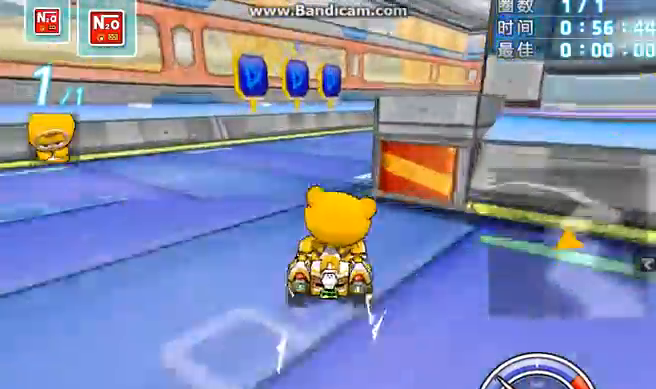
{"keys": ["8"], "events": [[367, "6", "up"], [367, "shift", "up"]]}
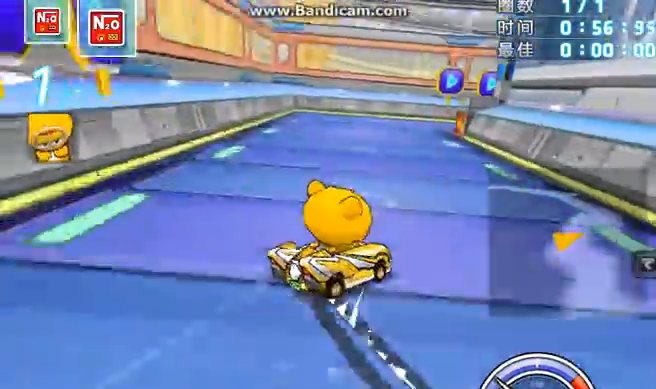
{"keys": ["4", "8"], "events": [[233, "4", "down"]]}
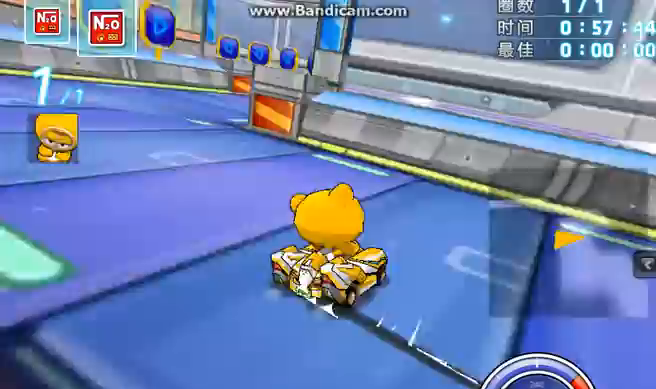
{"keys": ["8"], "events": [[200, "6", "down"], [333, "4", "up"], [333, "8", "up"], [367, "6", "up"], [400, "8", "down"], [467, "4", "down"], [500, "4", "up"]]}
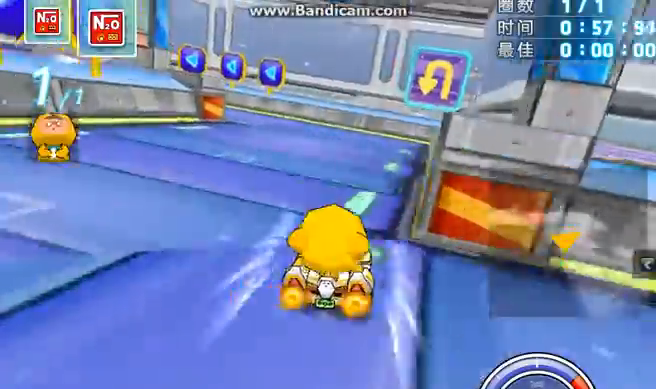
{"keys": ["4", "8", "shift"], "events": [[67, "4", "down"], [233, "shift", "down"]]}
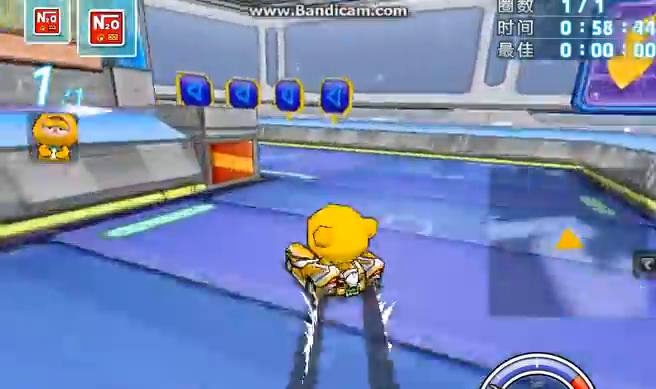
{"keys": ["8"], "events": [[400, "shift", "up"], [433, "4", "up"]]}
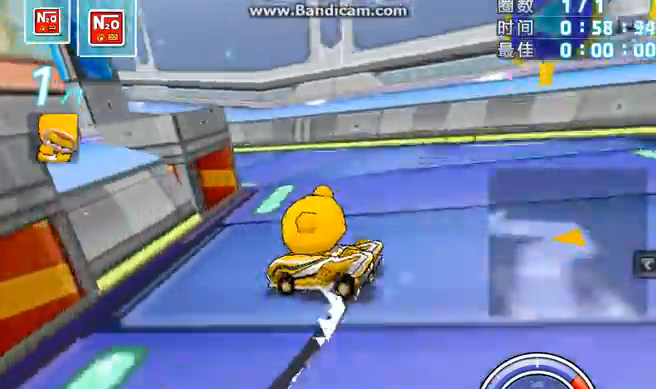
{"keys": ["6", "8"], "events": [[33, "6", "down"], [333, "ctrl", "down"], [467, "ctrl", "up"]]}
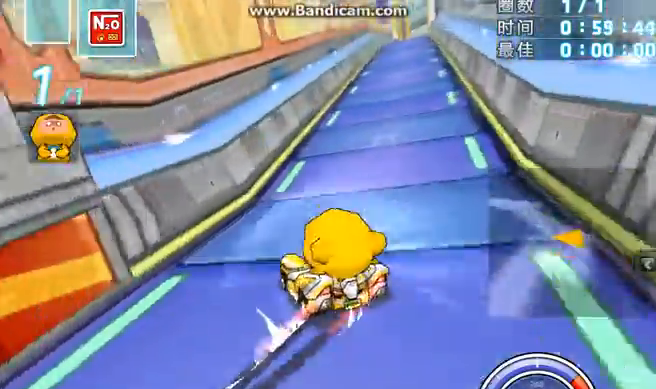
{"keys": ["8"], "events": [[300, "6", "up"]]}
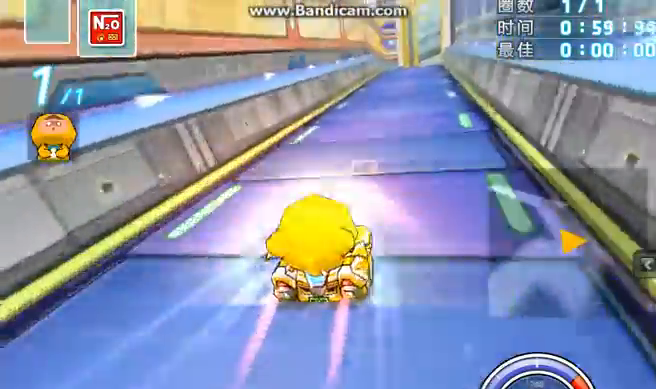
{"keys": ["6", "8"], "events": [[267, "6", "down"], [300, "6", "up"], [400, "4", "down"], [467, "4", "up"], [500, "6", "down"]]}
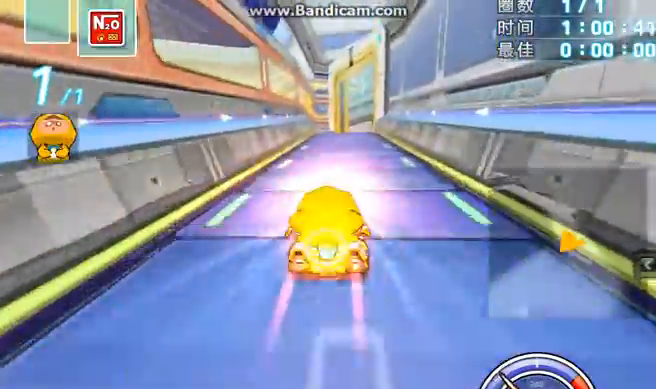
{"keys": ["6", "8"], "events": [[33, "6", "up"], [267, "6", "down"]]}
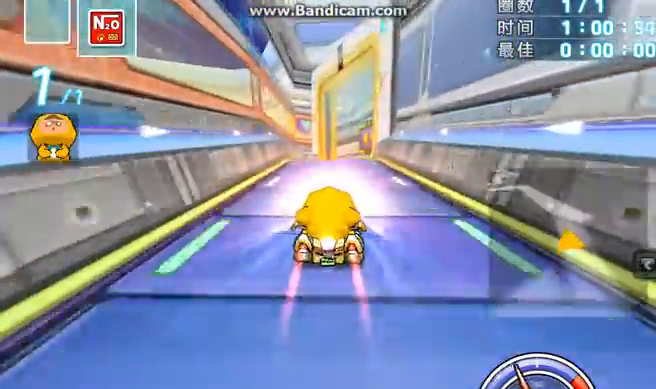
{"keys": ["4", "8", "shift"], "events": [[133, "6", "up"], [167, "4", "down"], [467, "shift", "down"]]}
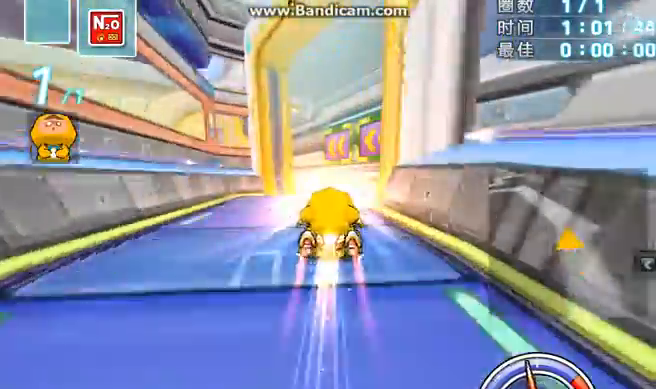
{"keys": ["6", "8"], "events": [[167, "4", "up"], [167, "shift", "up"], [300, "6", "down"]]}
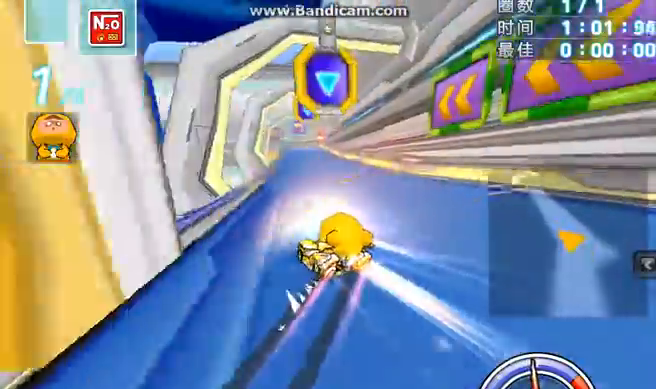
{"keys": ["8", "ctrl"], "events": [[133, "shift", "down"], [267, "shift", "up"], [300, "ctrl", "down"], [367, "6", "up"], [400, "ctrl", "up"], [433, "ctrl", "down"]]}
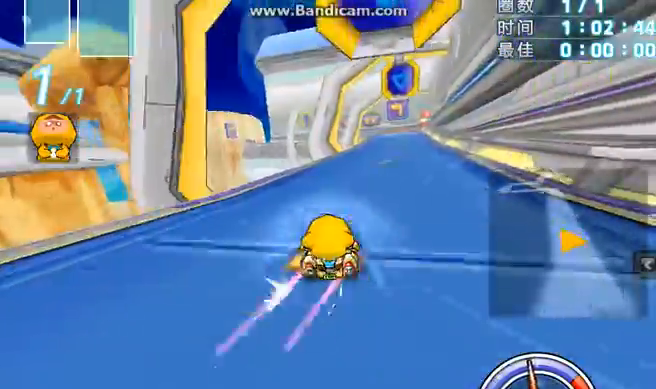
{"keys": ["8"], "events": [[33, "ctrl", "up"], [100, "4", "down"], [500, "4", "up"]]}
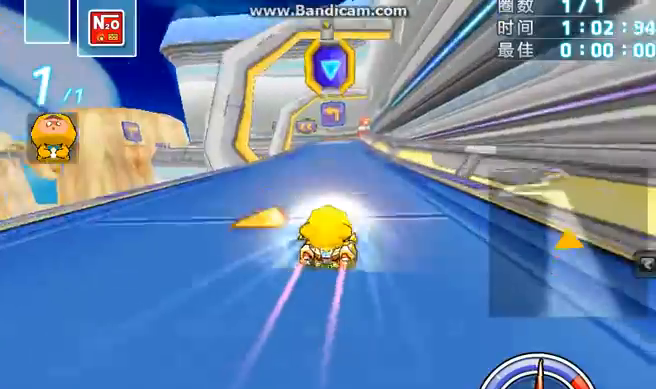
{"keys": ["6", "8"], "events": [[33, "4", "down"], [167, "4", "up"], [233, "4", "down"], [300, "4", "up"], [300, "6", "down"]]}
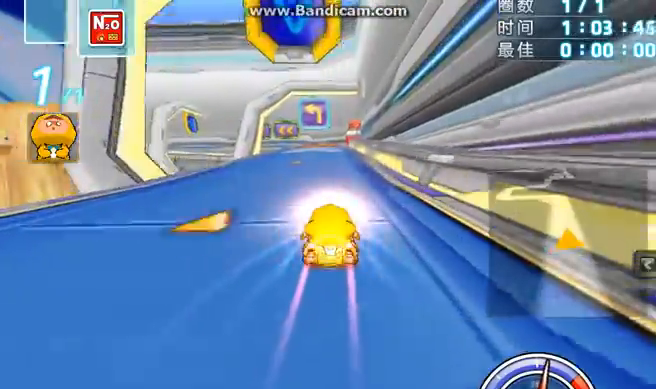
{"keys": ["8"], "events": [[100, "6", "up"], [133, "4", "down"], [467, "4", "up"]]}
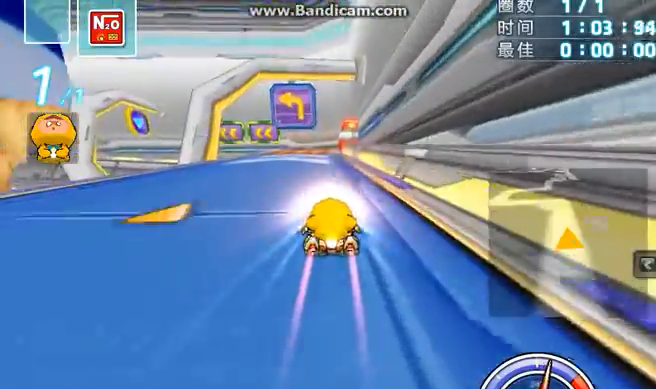
{"keys": ["4", "8"], "events": [[67, "4", "down"], [133, "shift", "down"], [267, "shift", "up"]]}
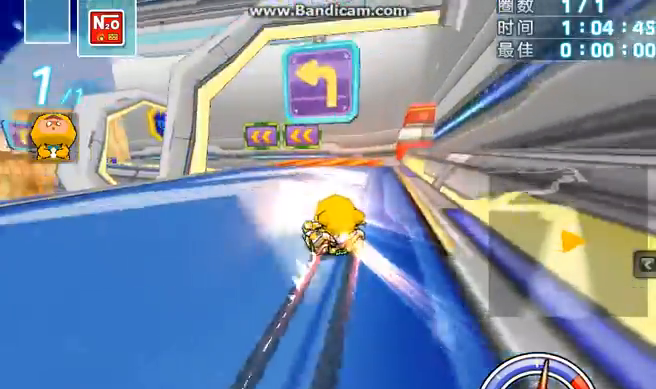
{"keys": ["4", "8"], "events": [[267, "shift", "down"], [433, "shift", "up"]]}
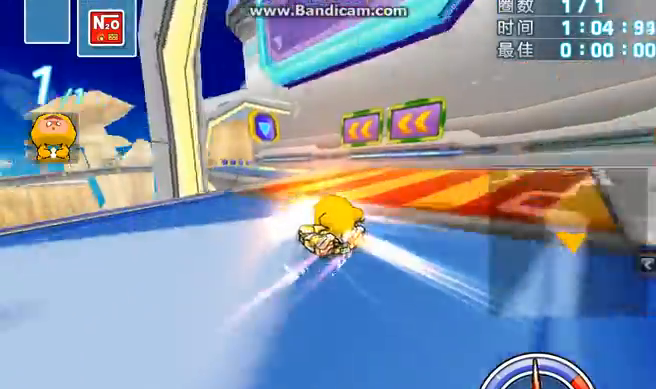
{"keys": ["6", "8"], "events": [[100, "4", "up"], [233, "ctrl", "down"], [333, "ctrl", "up"], [367, "6", "down"], [367, "ctrl", "down"], [500, "ctrl", "up"]]}
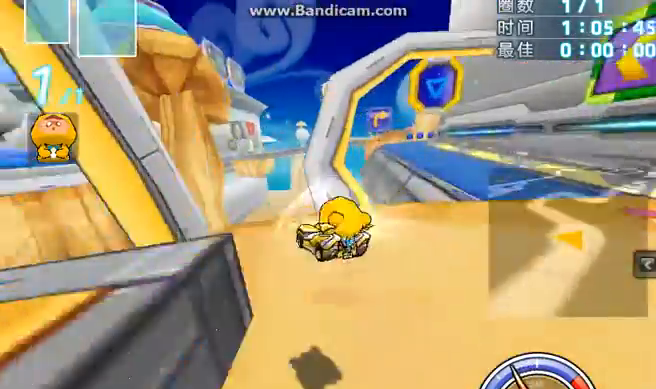
{"keys": ["6", "8"], "events": []}
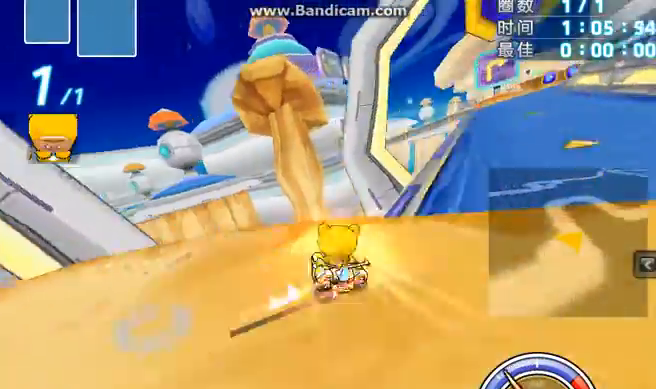
{"keys": ["8"], "events": [[267, "6", "up"]]}
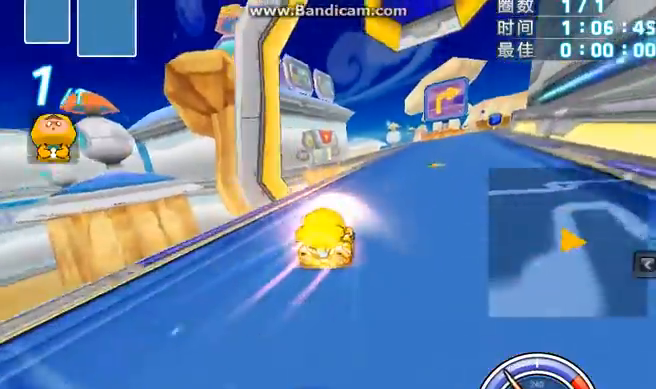
{"keys": ["8"], "events": [[67, "6", "down"], [100, "shift", "down"], [300, "shift", "up"], [333, "6", "up"]]}
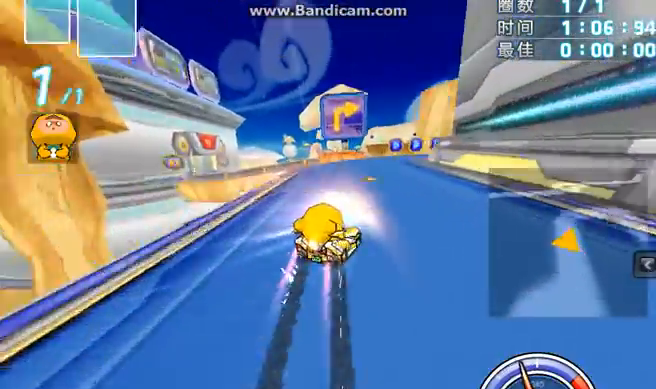
{"keys": ["6", "8"], "events": [[233, "6", "down"], [300, "shift", "down"], [367, "shift", "up"]]}
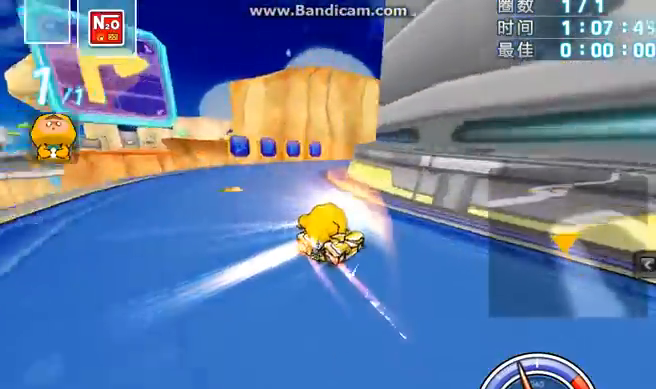
{"keys": ["4", "6", "8"], "events": [[200, "4", "down"]]}
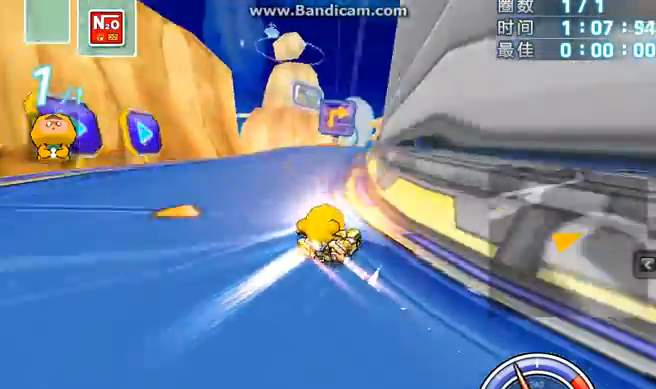
{"keys": ["6", "8", "ctrl"], "events": [[100, "4", "up"], [300, "shift", "down"], [400, "shift", "up"], [500, "ctrl", "down"]]}